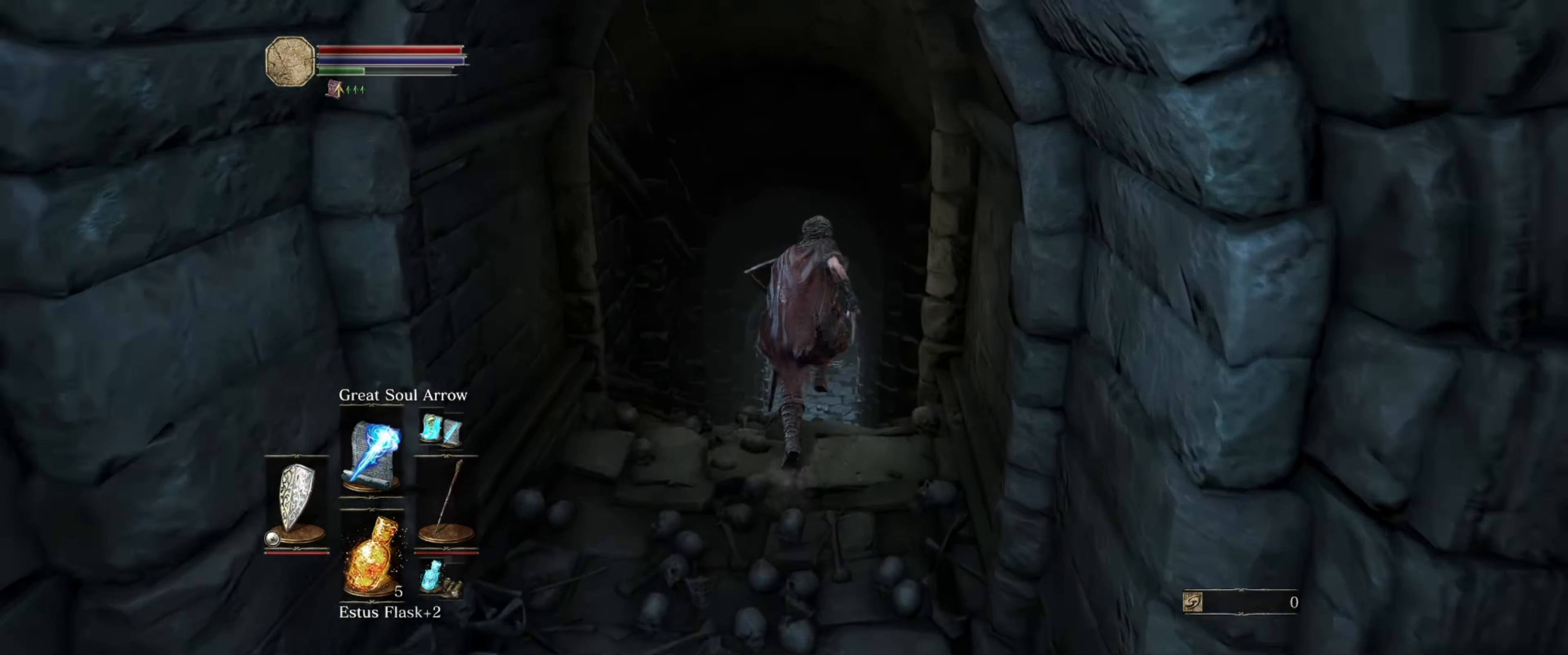
Gameplay with a controller (Xbox layout); each line is a JSON object with the inputs held at the frame after it. "events" lists button and stick changes between this image and that frame as [ms after this image, input, new state], when the widget could be followed in between. Not read: L3 R3.
{"buttons": ["B"], "left_stick": "up", "right_stick": "center", "events": []}
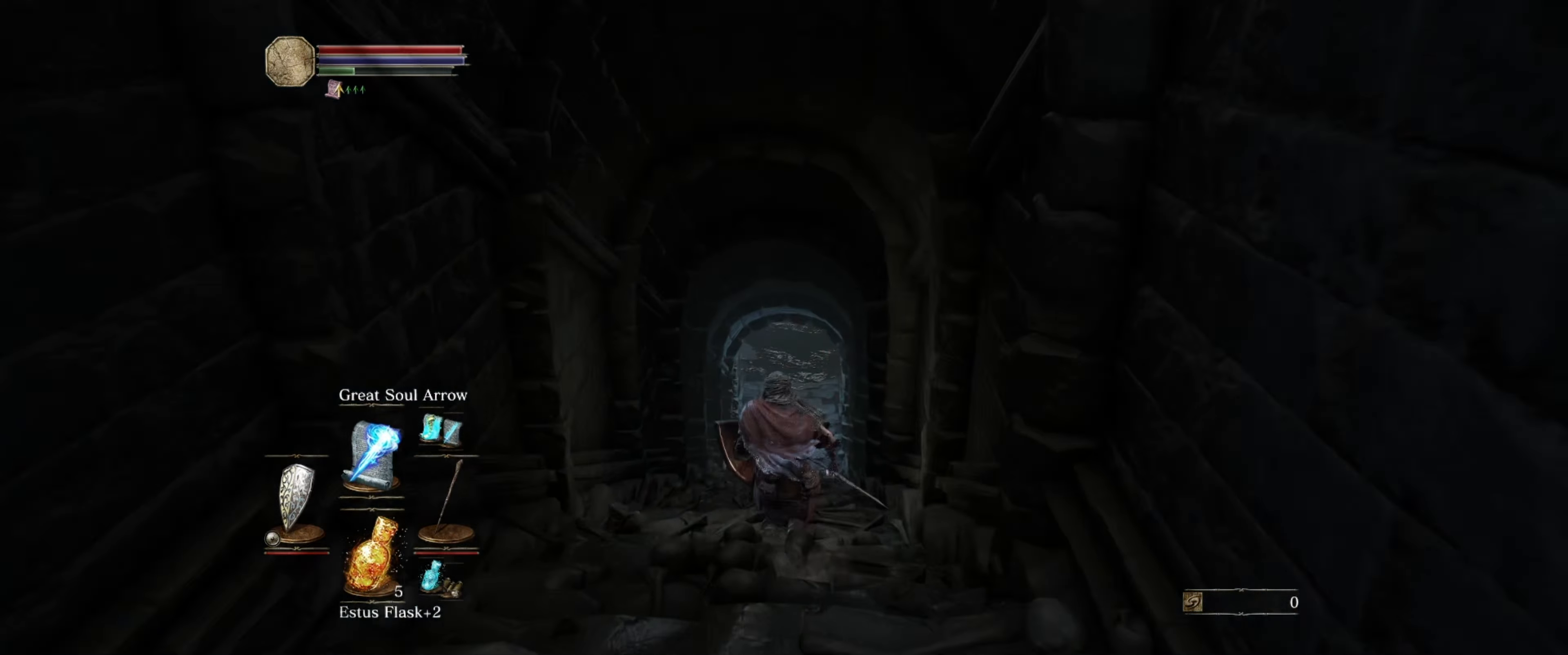
{"buttons": ["B"], "left_stick": "up", "right_stick": "center", "events": []}
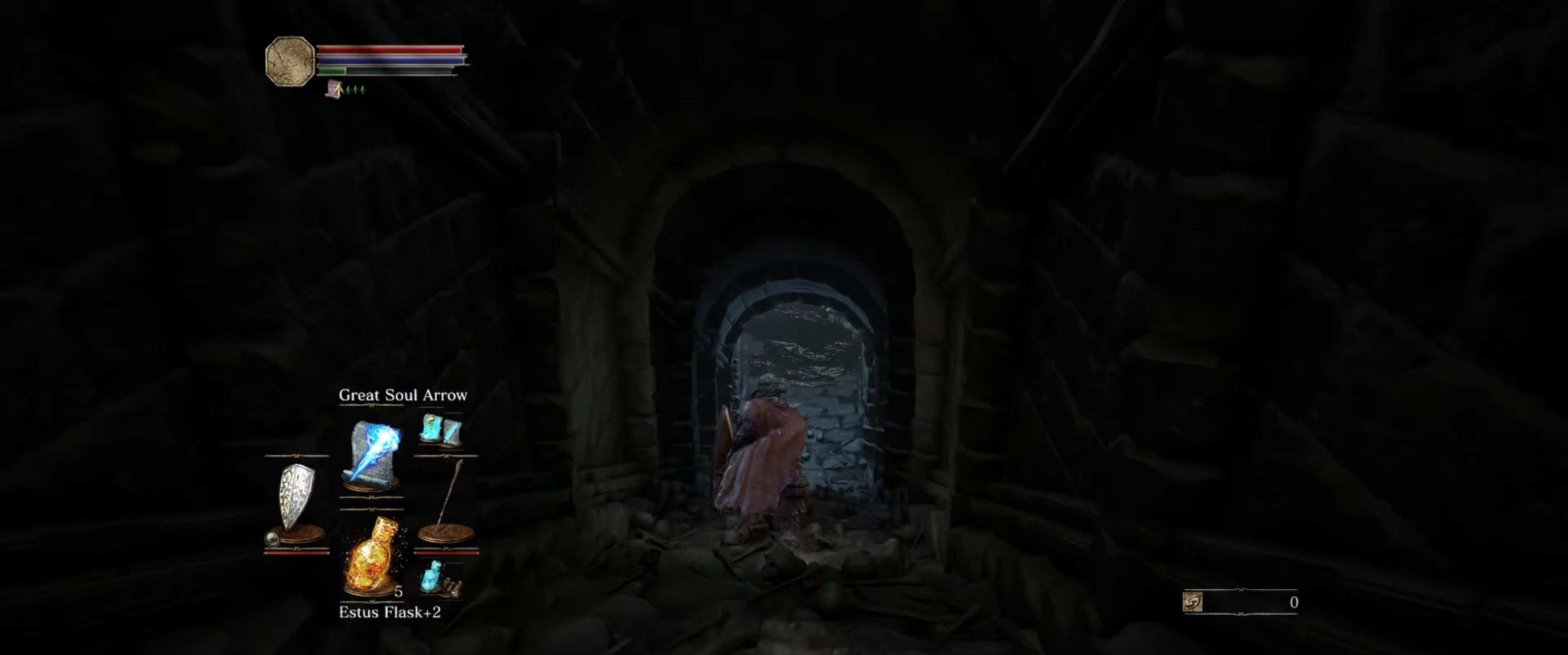
{"buttons": ["B"], "left_stick": "up", "right_stick": "center", "events": []}
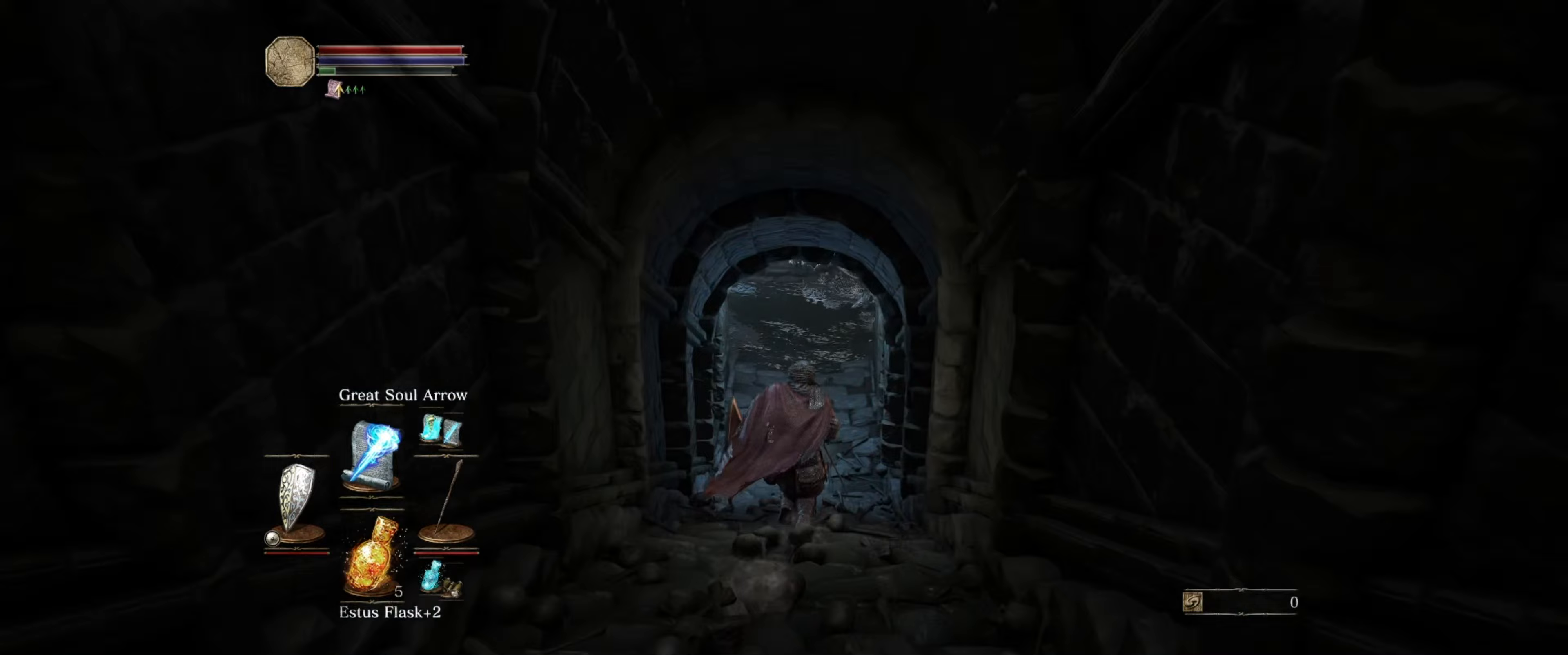
{"buttons": ["B"], "left_stick": "up", "right_stick": "center", "events": []}
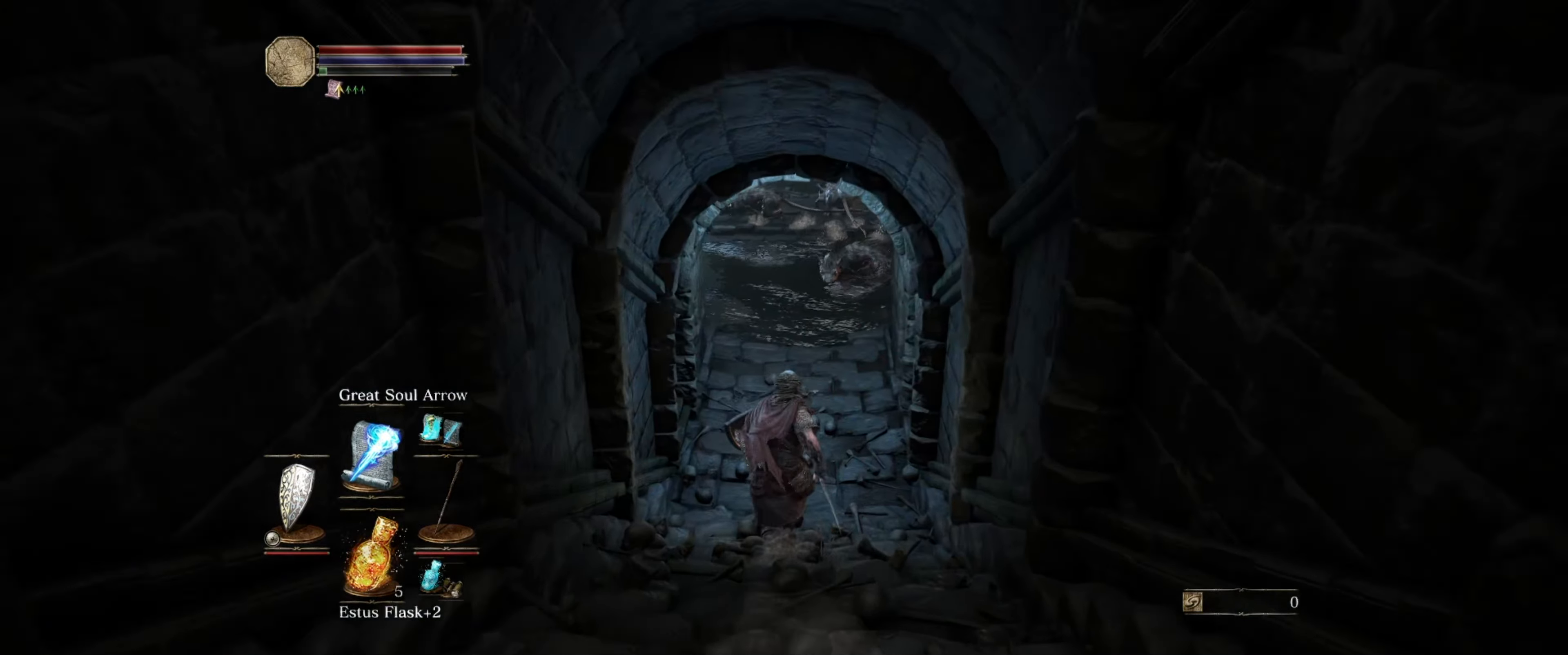
{"buttons": ["B"], "left_stick": "up", "right_stick": "center", "events": []}
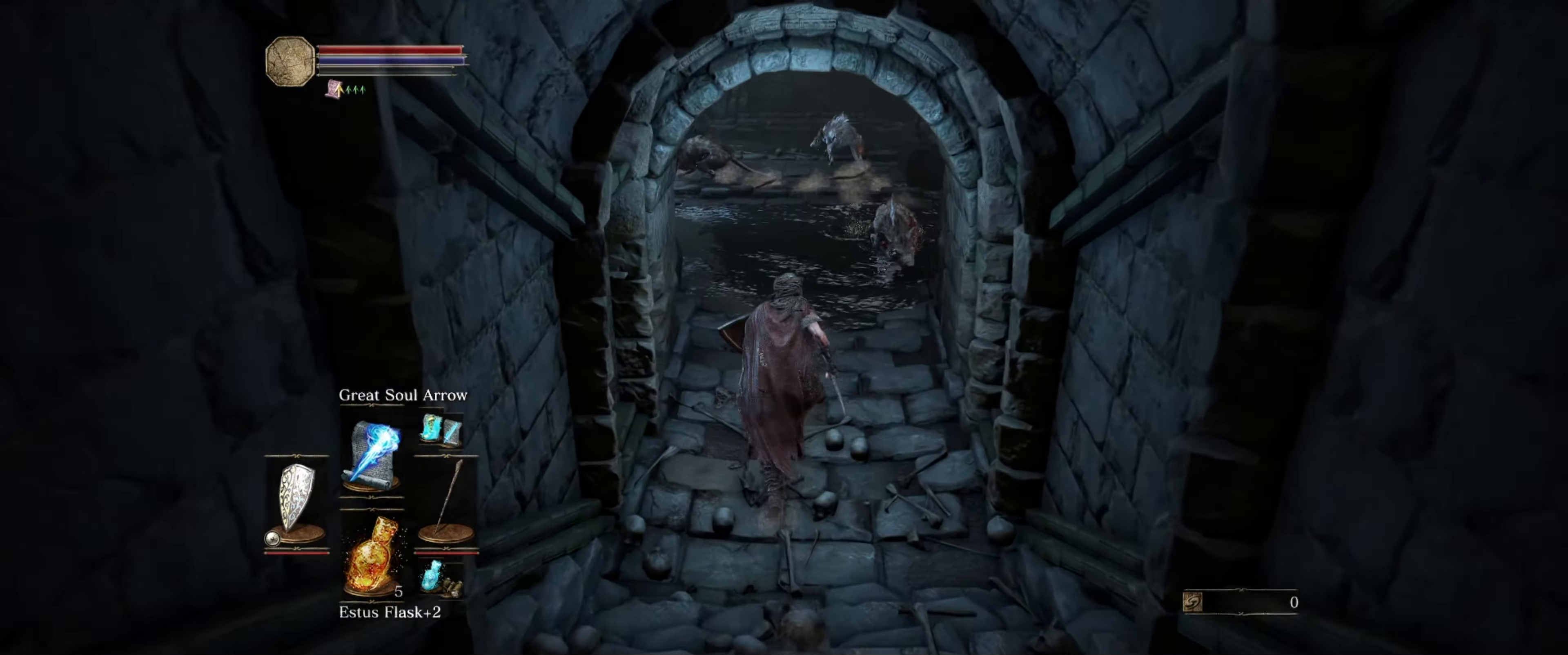
{"buttons": ["B"], "left_stick": "up", "right_stick": "center", "events": [[117, "right_stick", "left"], [483, "right_stick", "center"]]}
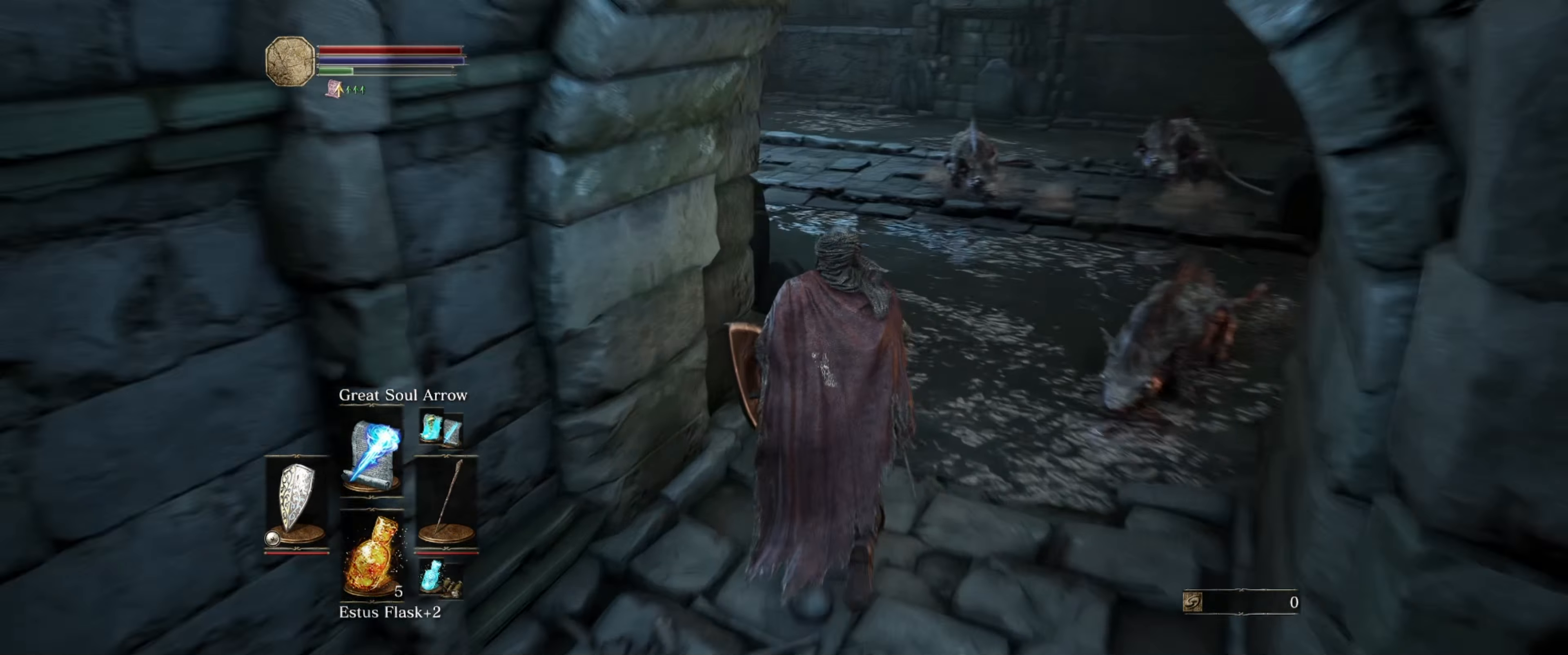
{"buttons": ["B"], "left_stick": "up", "right_stick": "center", "events": []}
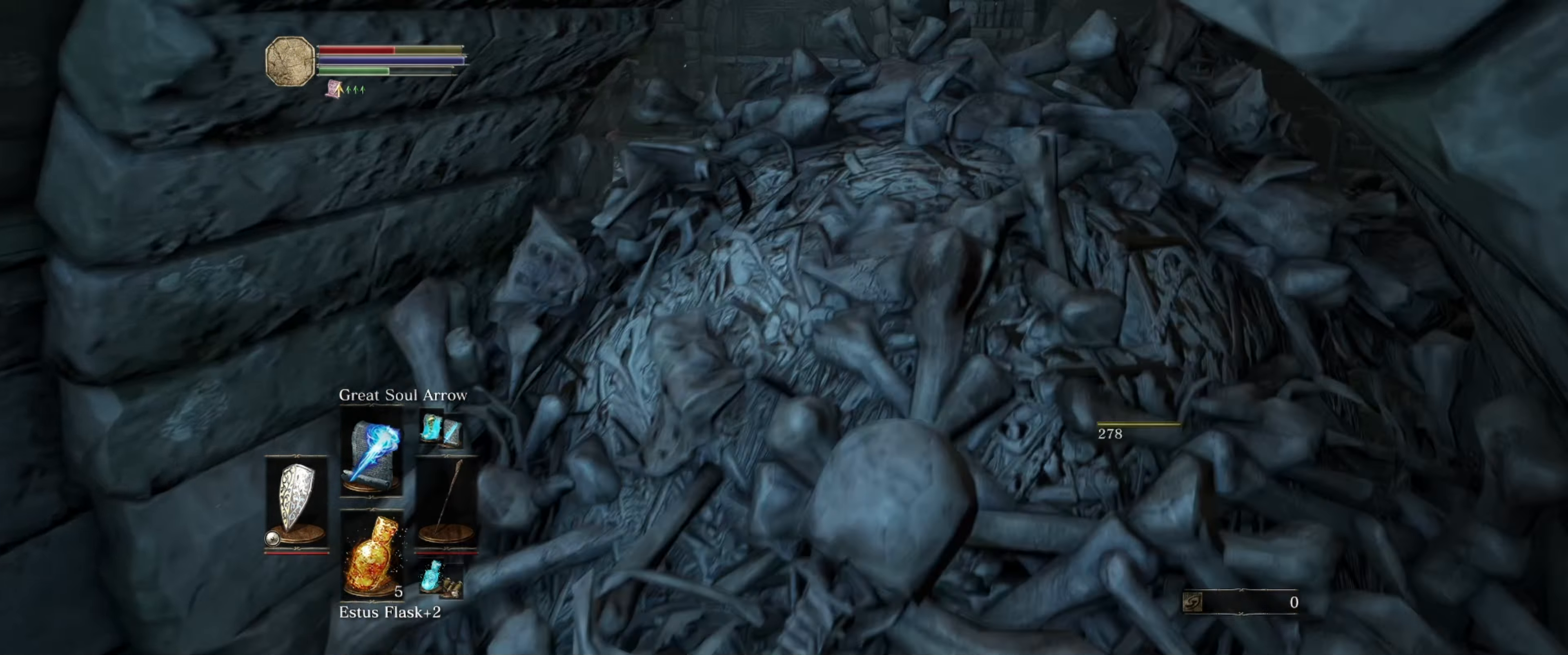
{"buttons": ["B"], "left_stick": "up", "right_stick": "left", "events": [[150, "right_stick", "left"]]}
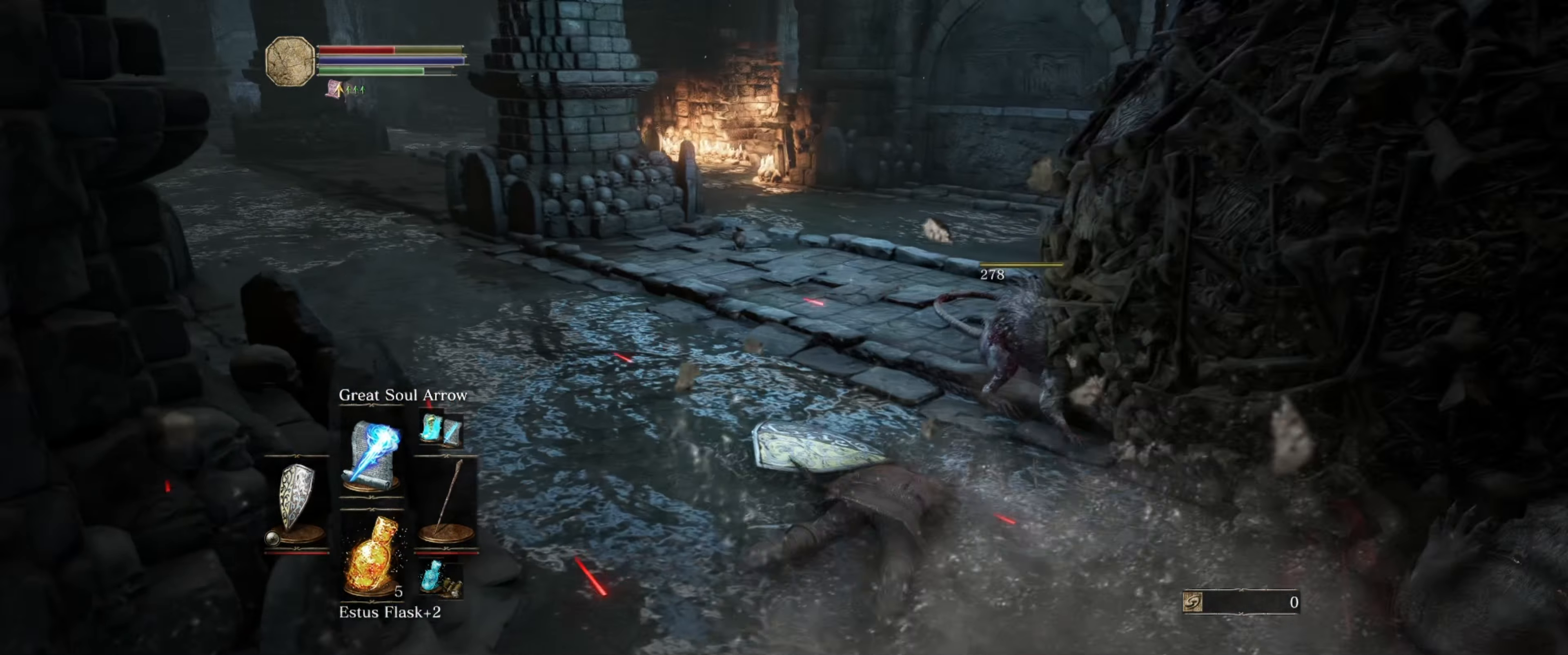
{"buttons": [], "left_stick": "up", "right_stick": "left", "events": [[17, "right_stick", "center"], [217, "B", "up"], [233, "right_stick", "left"]]}
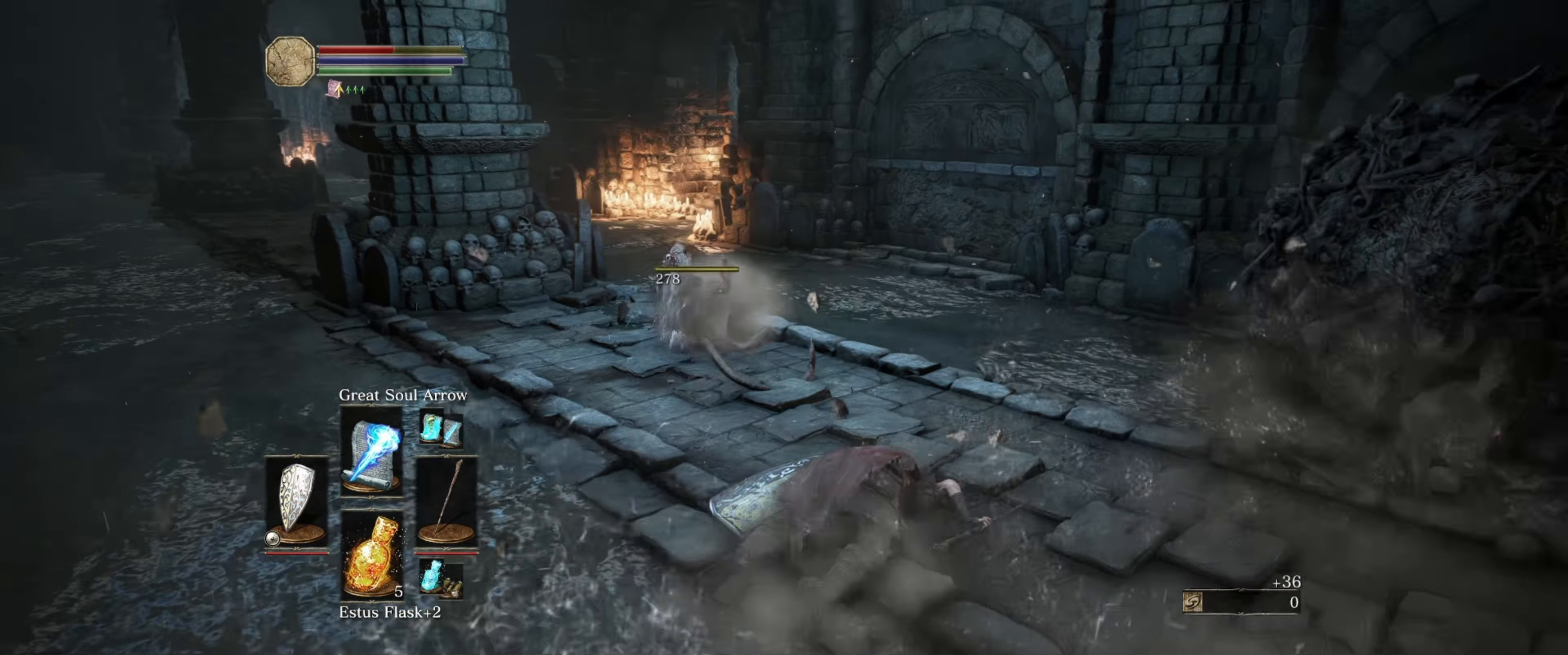
{"buttons": [], "left_stick": "up", "right_stick": "center", "events": [[233, "right_stick", "center"], [333, "B", "down"], [433, "B", "up"]]}
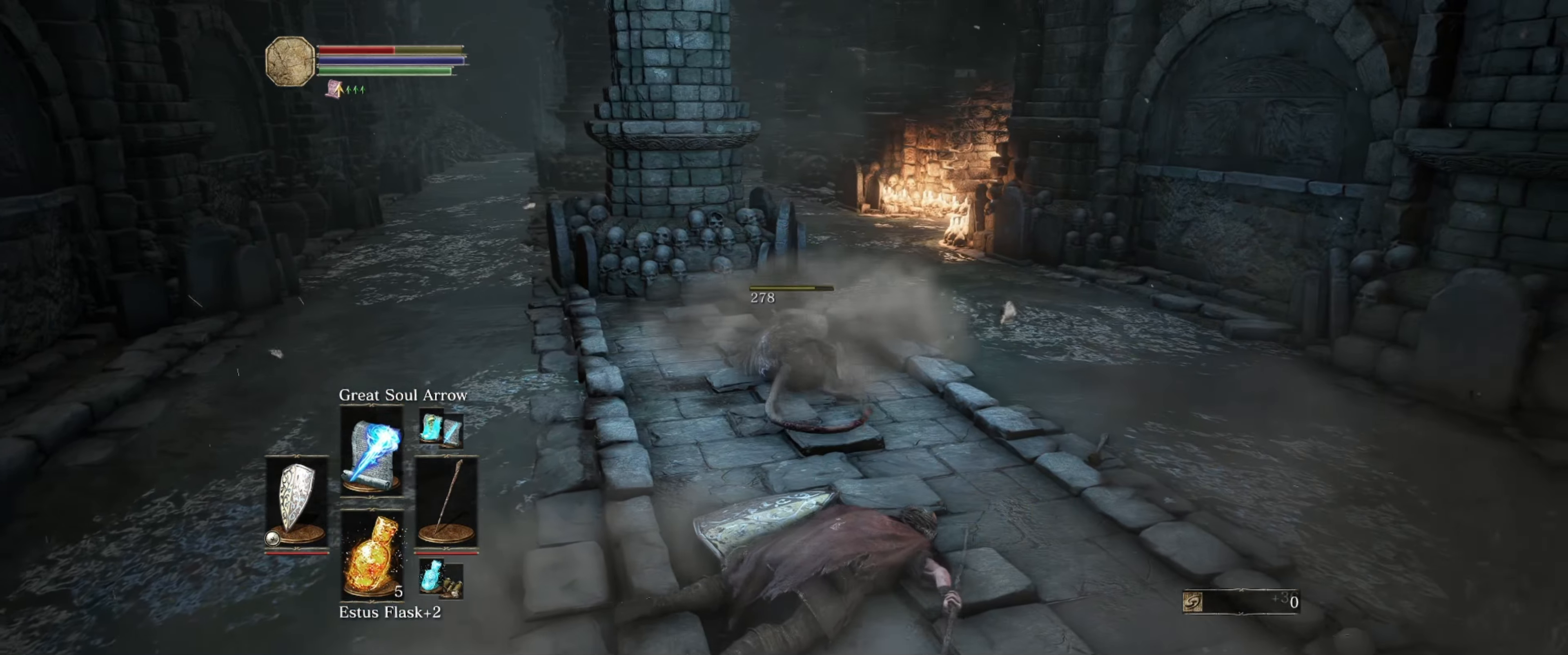
{"buttons": [], "left_stick": "up", "right_stick": "center", "events": [[33, "left_stick", "up-left"], [117, "right_stick", "left"], [350, "right_stick", "center"], [467, "left_stick", "up"]]}
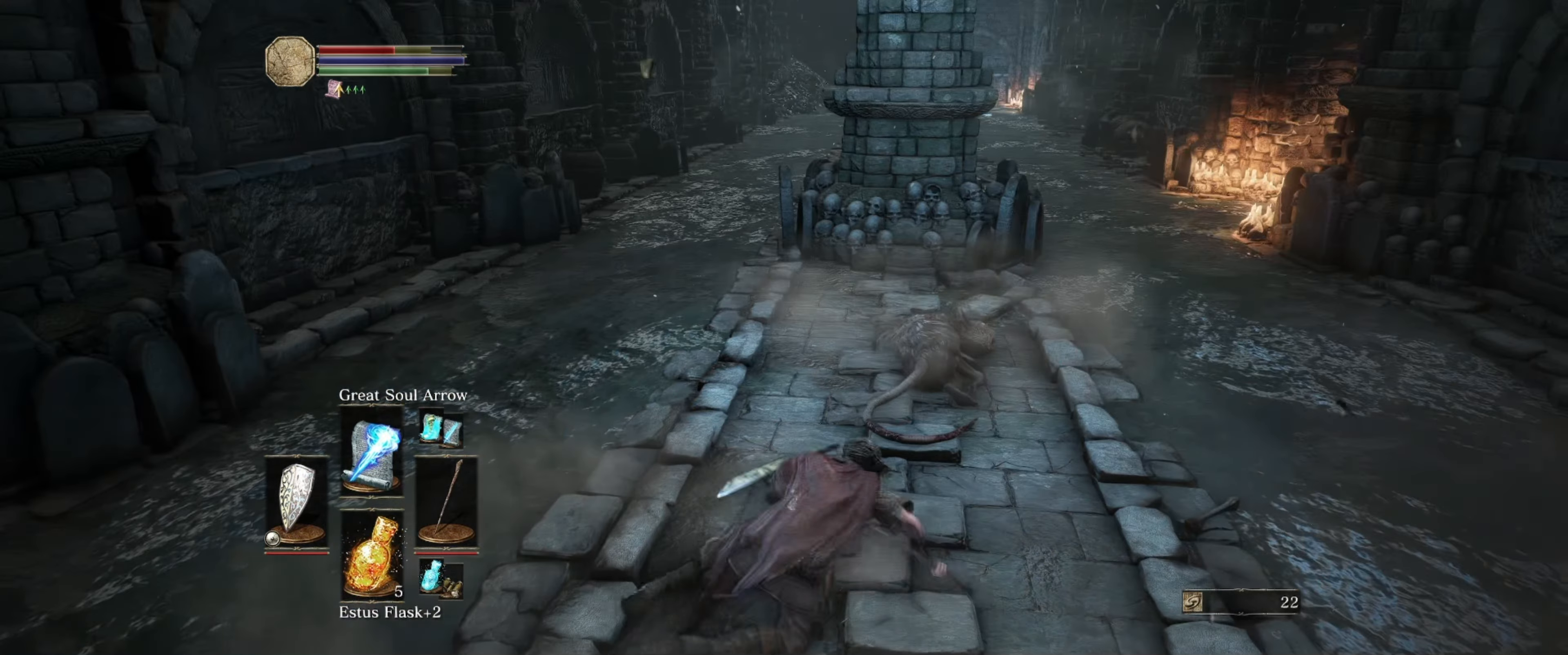
{"buttons": [], "left_stick": "up", "right_stick": "center", "events": [[83, "B", "down"], [167, "B", "up"]]}
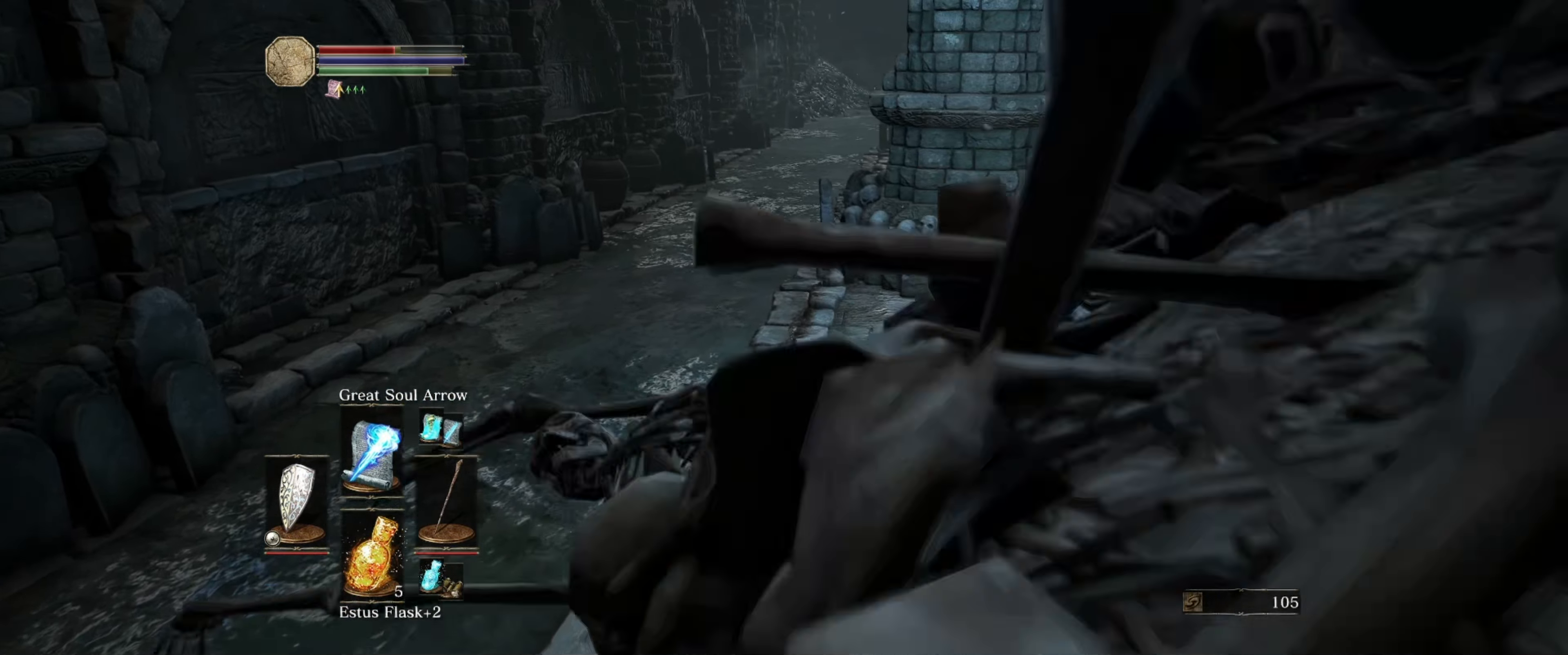
{"buttons": [], "left_stick": "up", "right_stick": "center", "events": []}
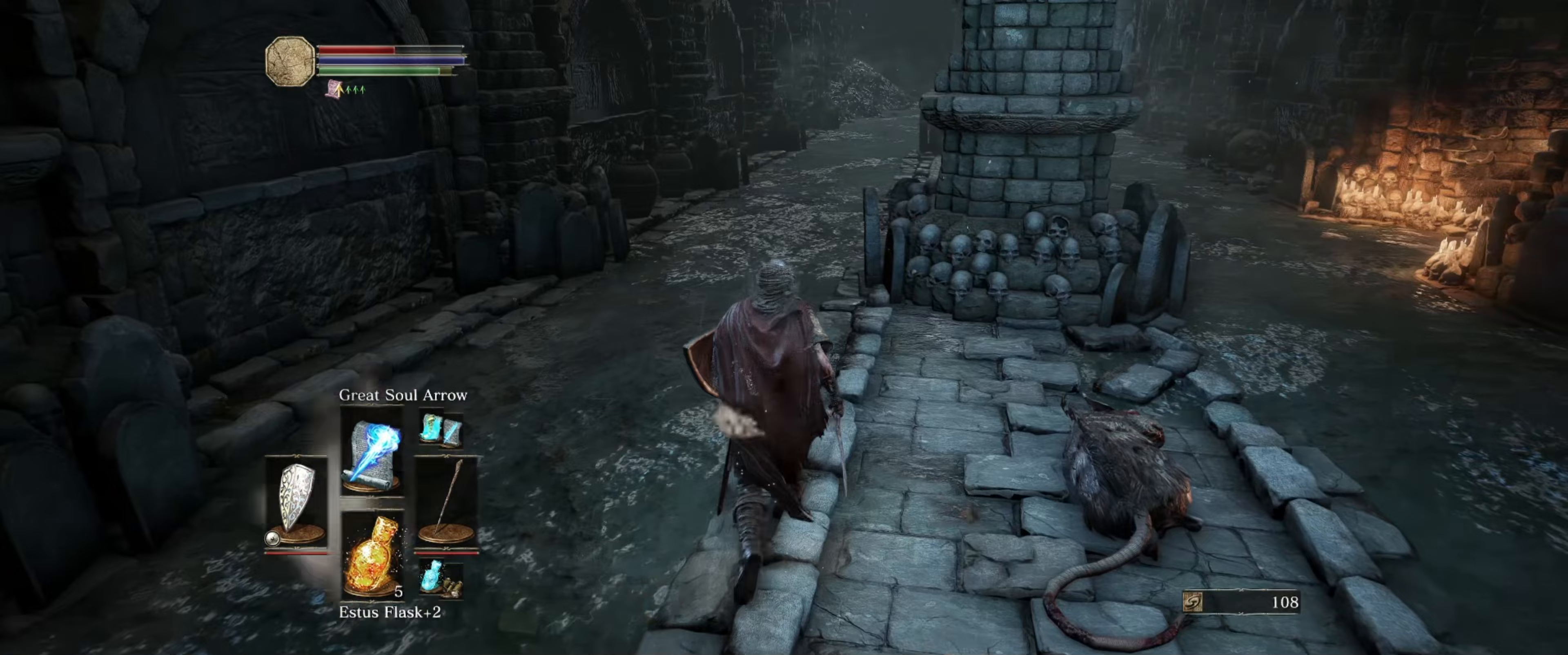
{"buttons": [], "left_stick": "up", "right_stick": "center", "events": [[300, "right_stick", "right"], [450, "right_stick", "center"]]}
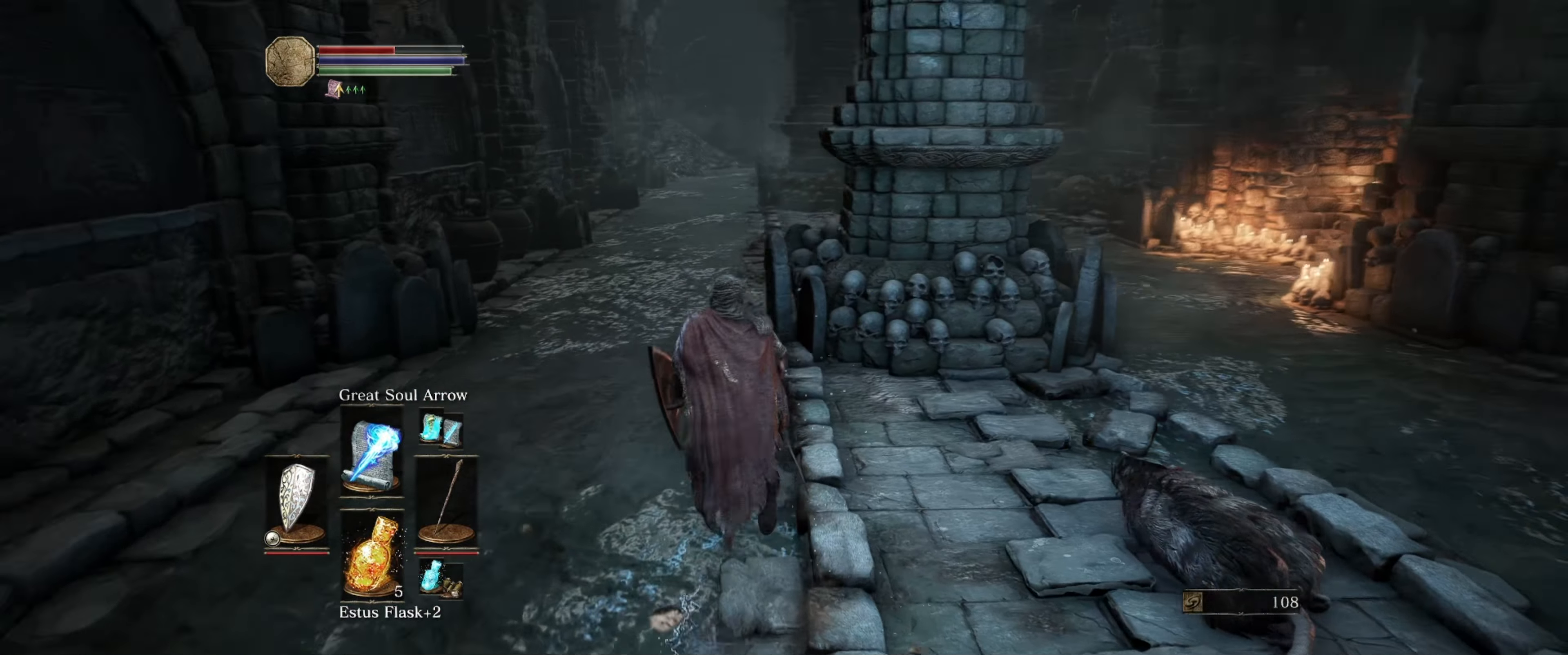
{"buttons": [], "left_stick": "up", "right_stick": "center", "events": []}
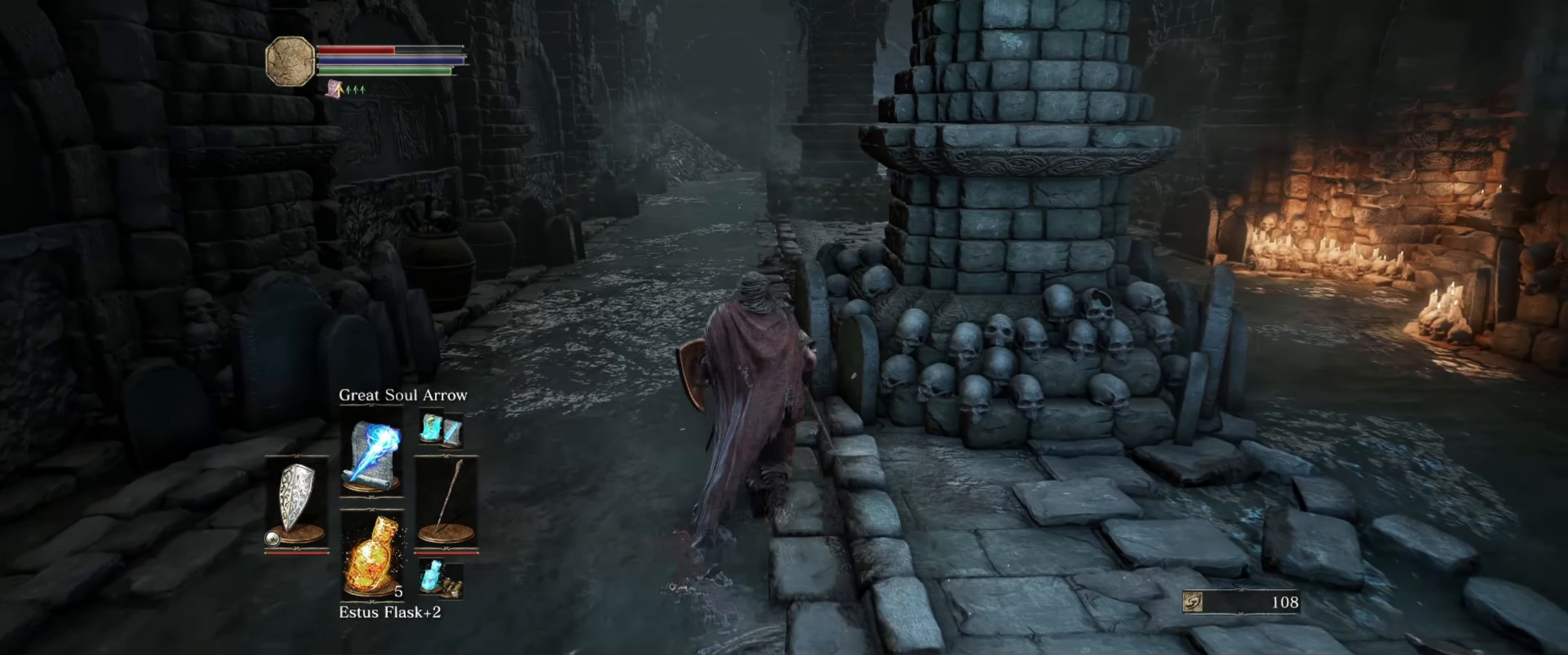
{"buttons": [], "left_stick": "up", "right_stick": "center", "events": []}
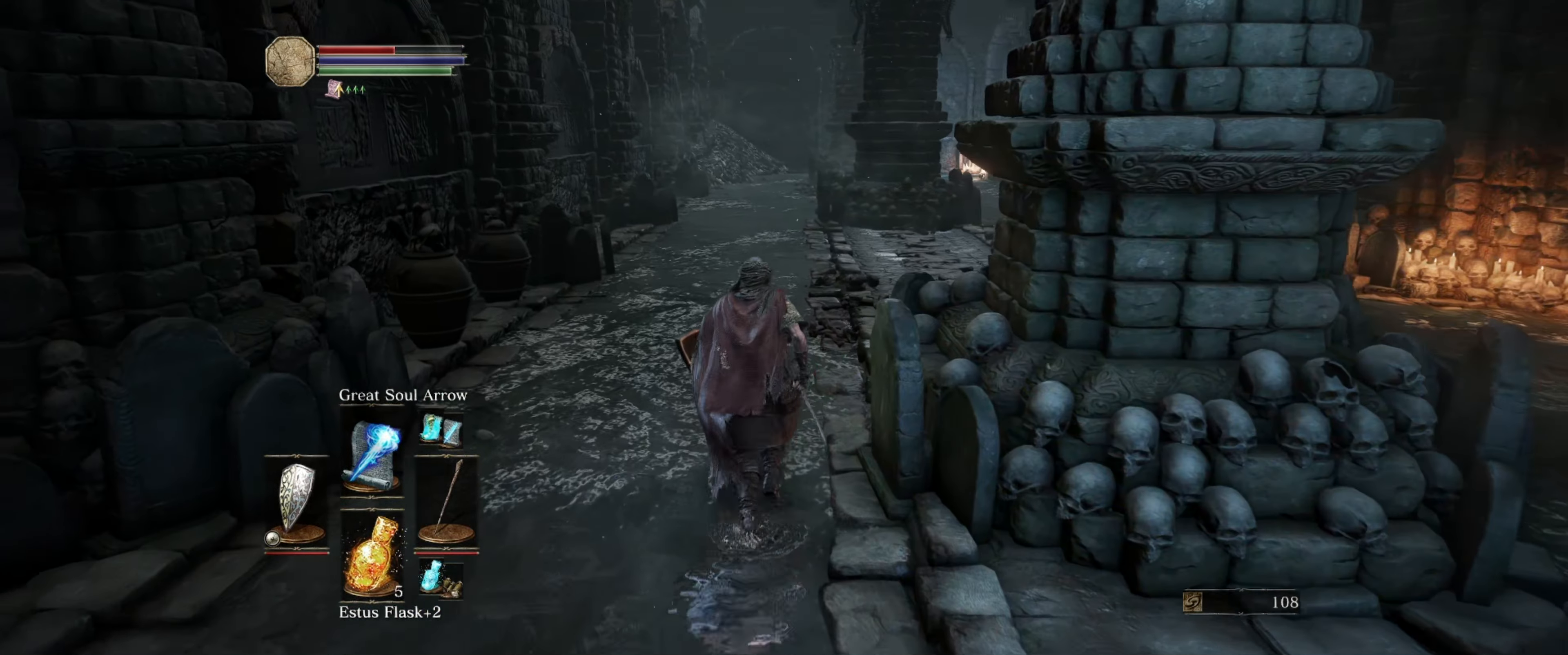
{"buttons": [], "left_stick": "up", "right_stick": "center", "events": []}
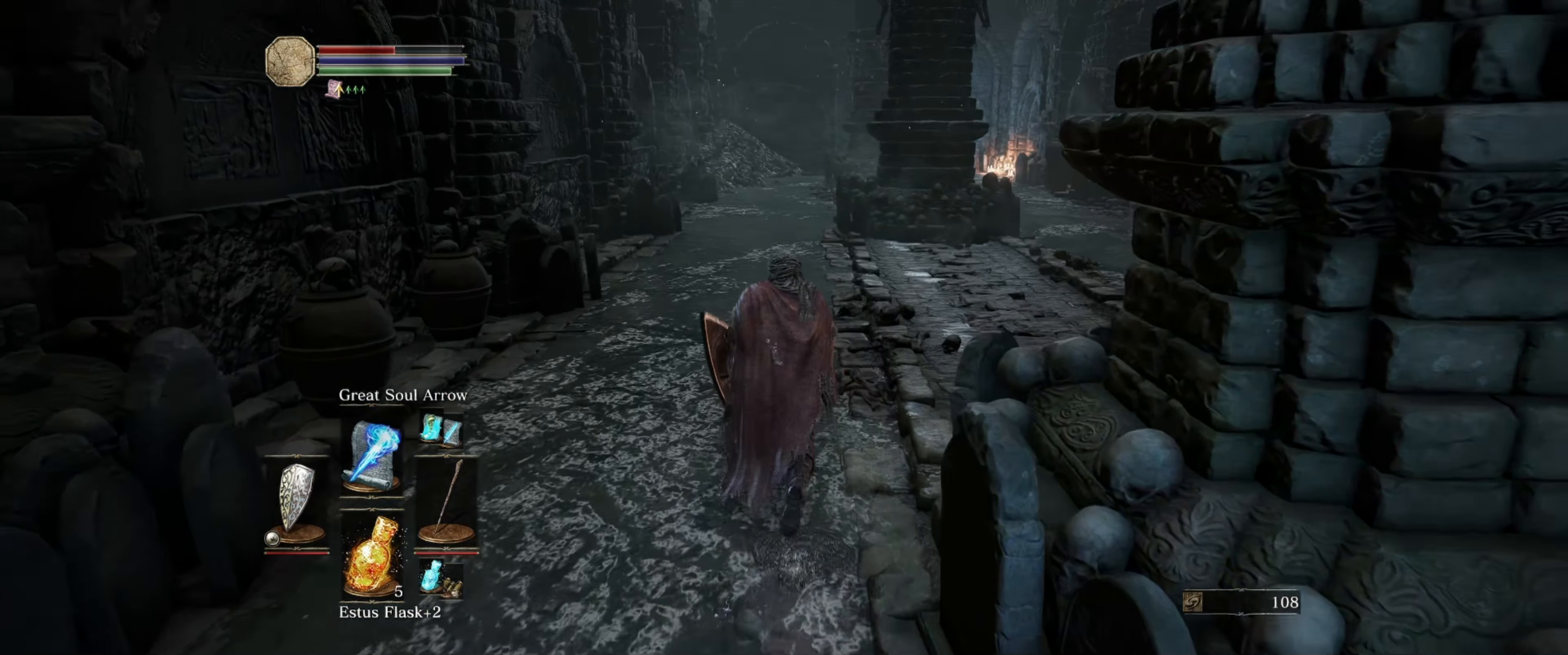
{"buttons": [], "left_stick": "up", "right_stick": "center", "events": []}
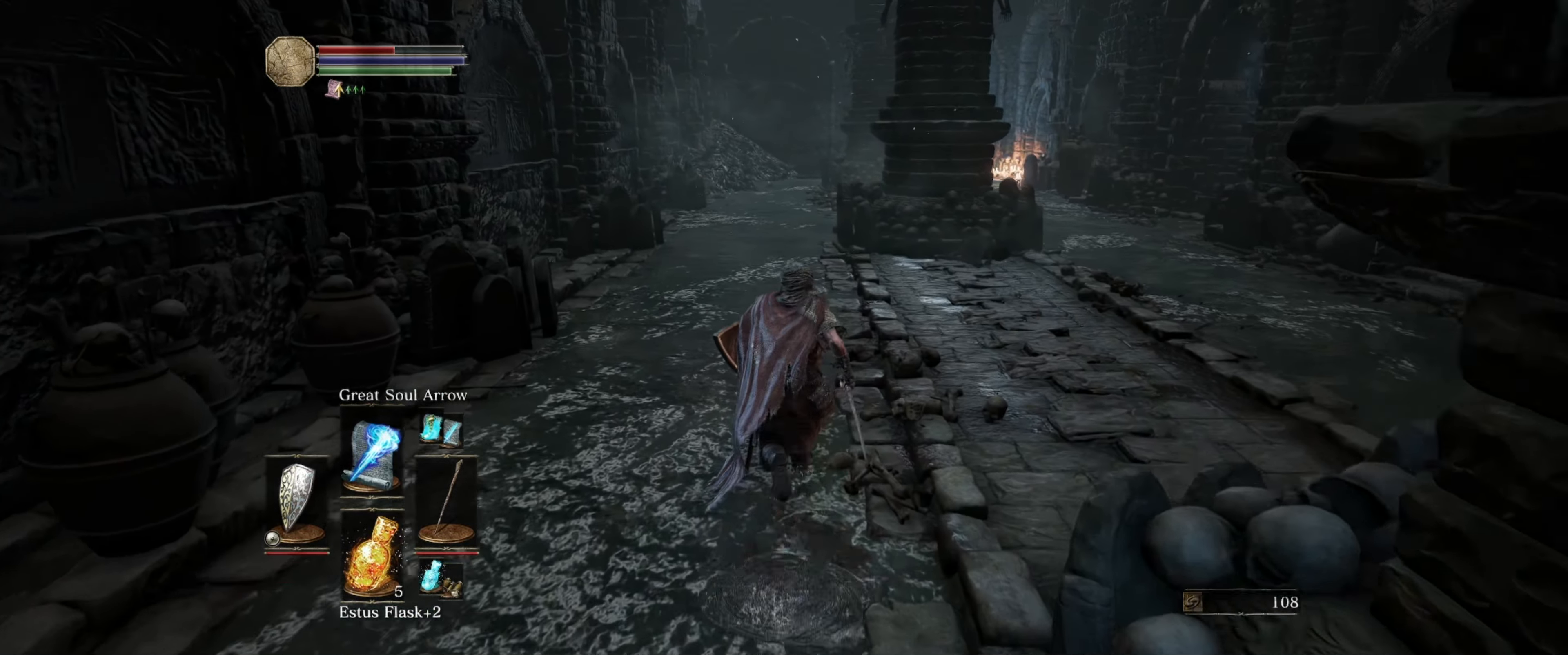
{"buttons": [], "left_stick": "up", "right_stick": "center", "events": [[233, "right_stick", "right"], [333, "right_stick", "center"]]}
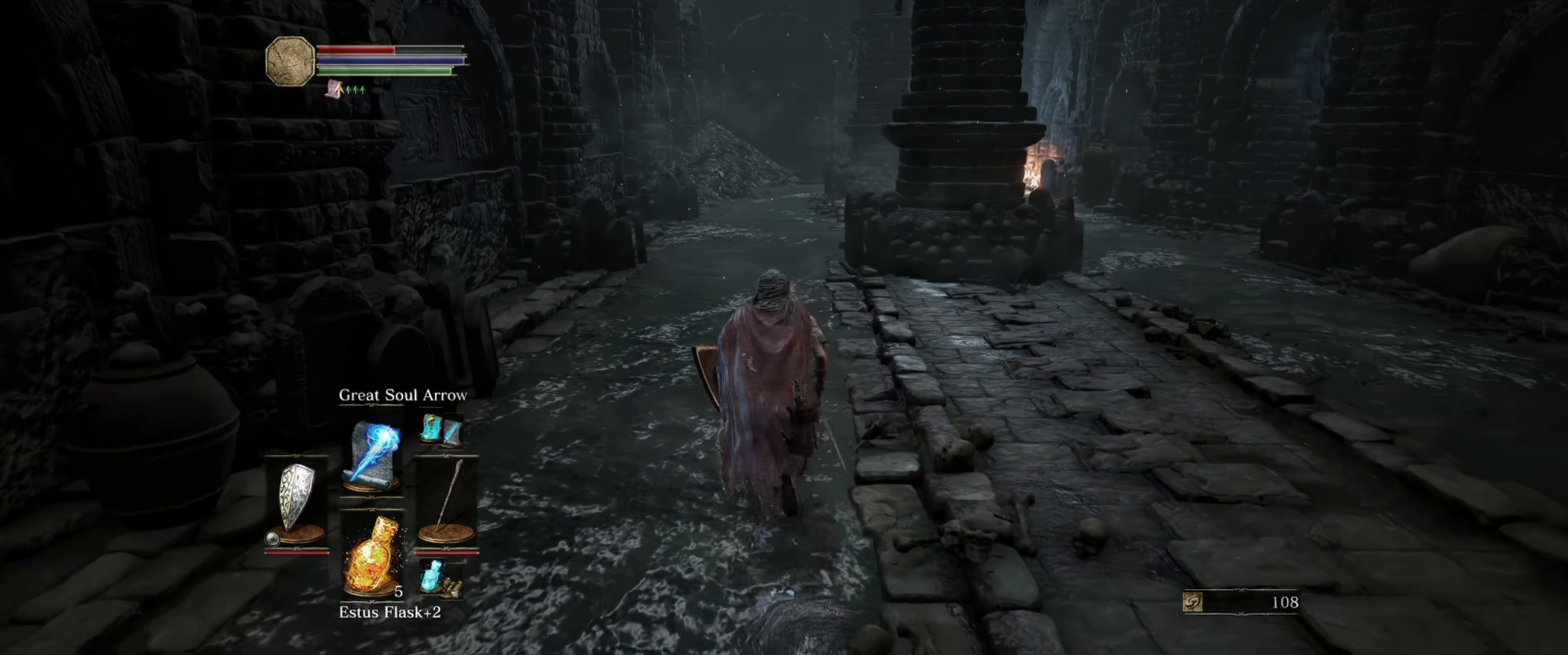
{"buttons": [], "left_stick": "up", "right_stick": "right", "events": [[483, "right_stick", "right"]]}
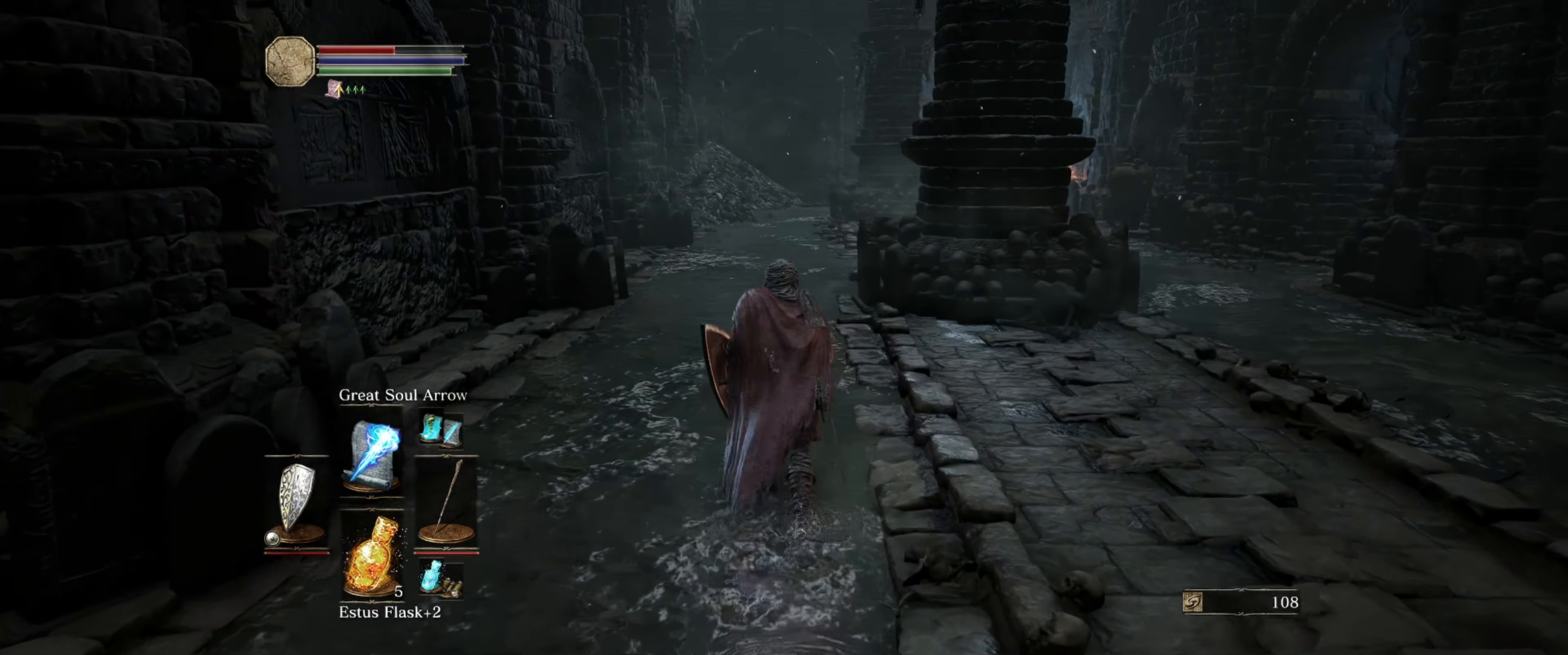
{"buttons": [], "left_stick": "up-left", "right_stick": "center", "events": [[233, "left_stick", "up-left"], [333, "right_stick", "center"]]}
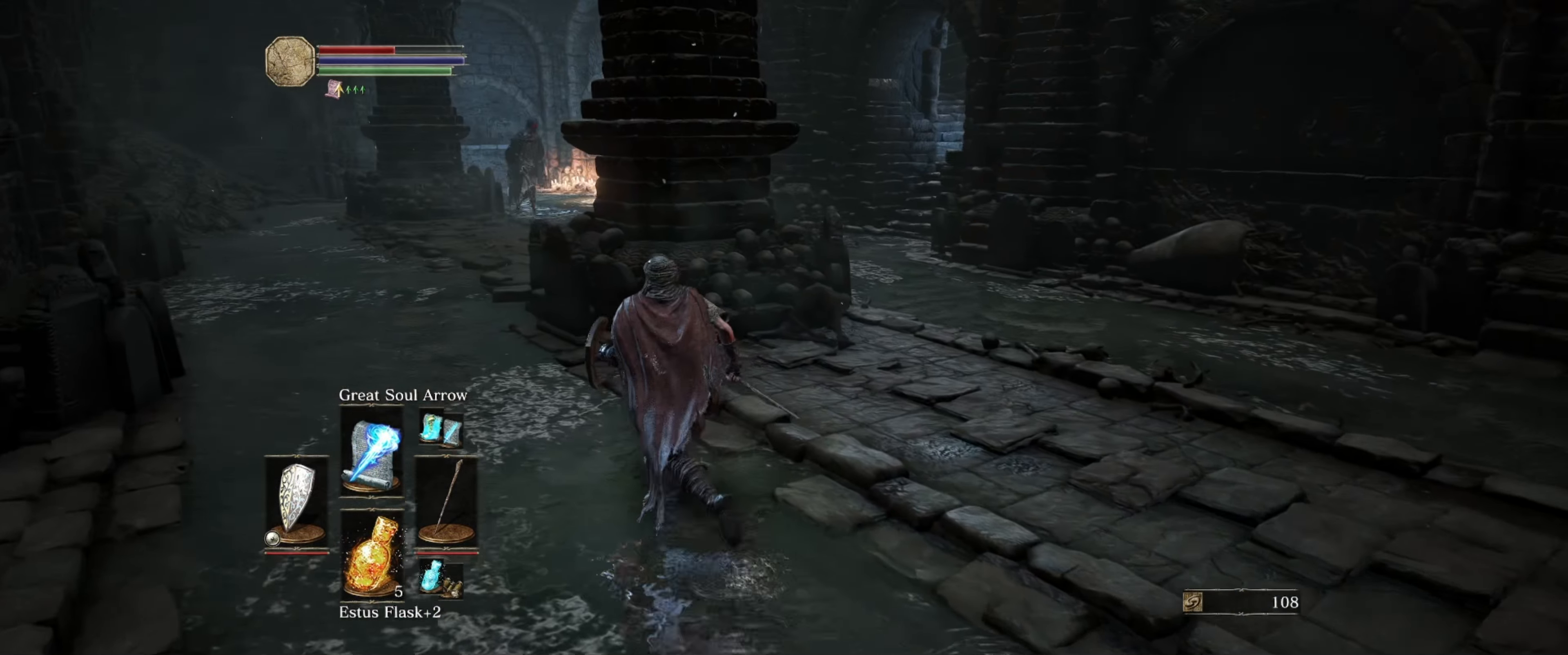
{"buttons": ["L1"], "left_stick": "center", "right_stick": "center", "events": [[483, "L1", "down"], [483, "left_stick", "center"]]}
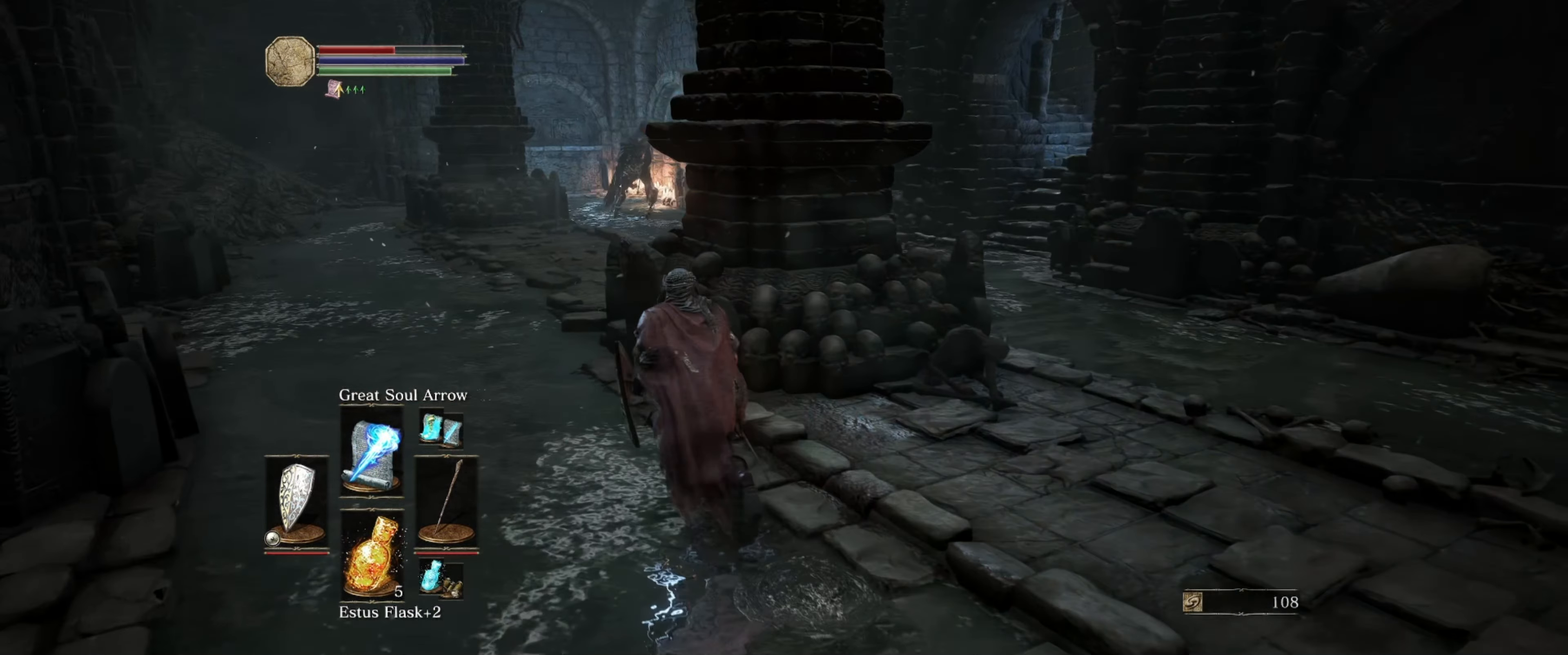
{"buttons": ["L1"], "left_stick": "center", "right_stick": "center", "events": []}
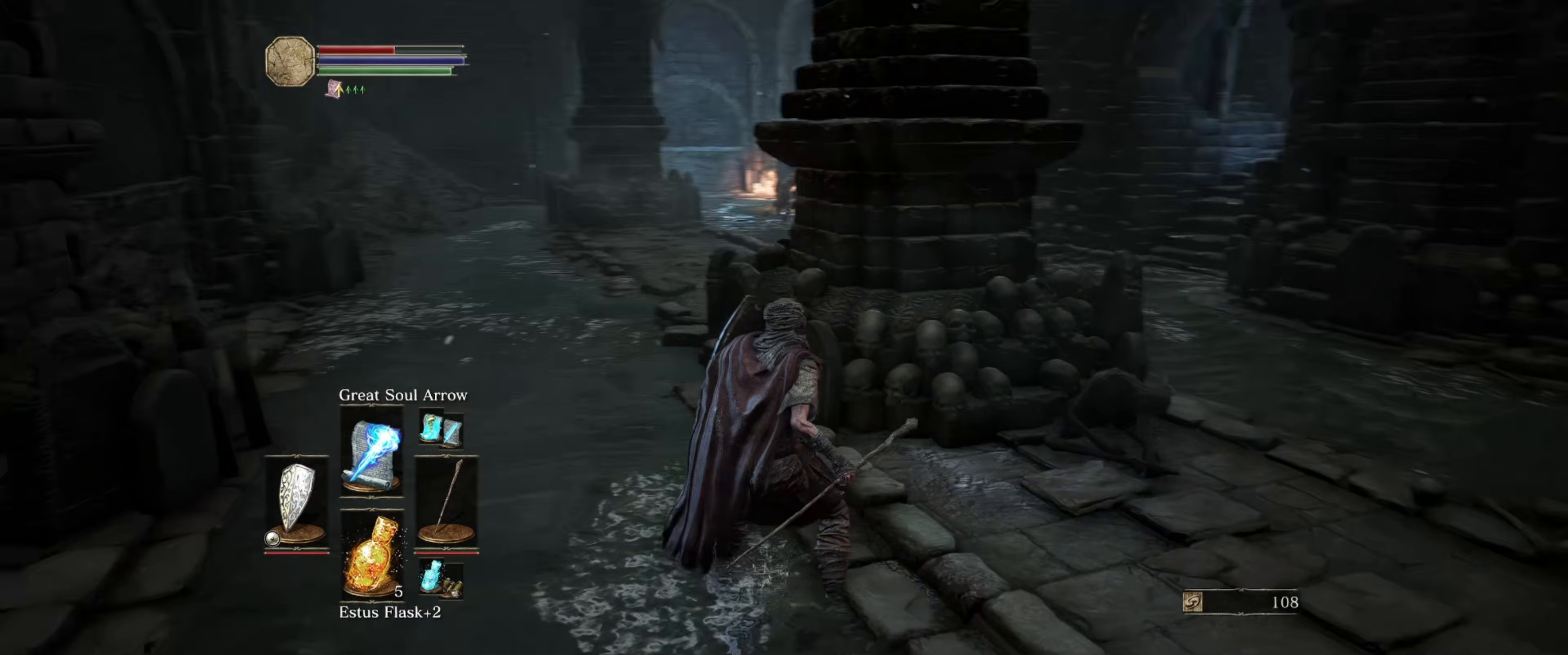
{"buttons": ["L1"], "left_stick": "left", "right_stick": "right", "events": [[217, "left_stick", "left"], [333, "right_stick", "right"]]}
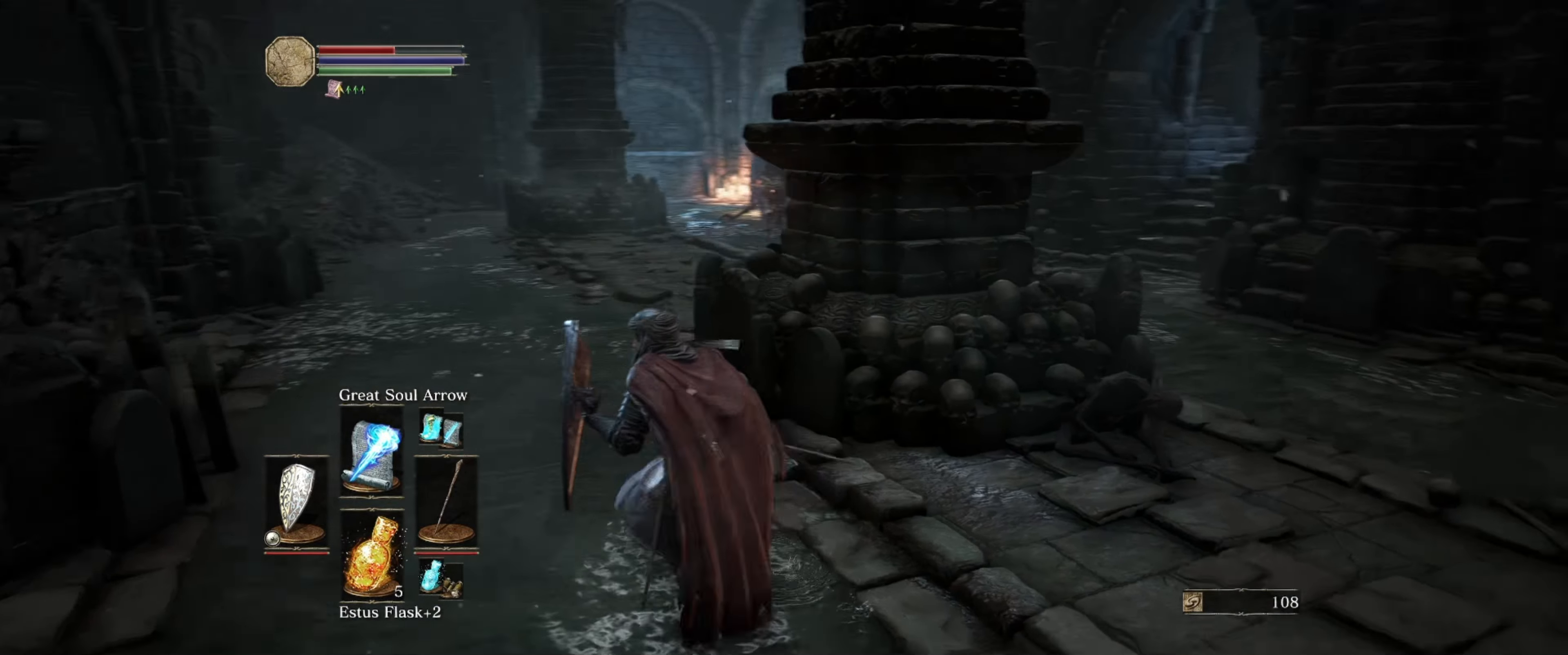
{"buttons": ["L1"], "left_stick": "center", "right_stick": "center", "events": [[83, "right_stick", "center"], [100, "left_stick", "center"]]}
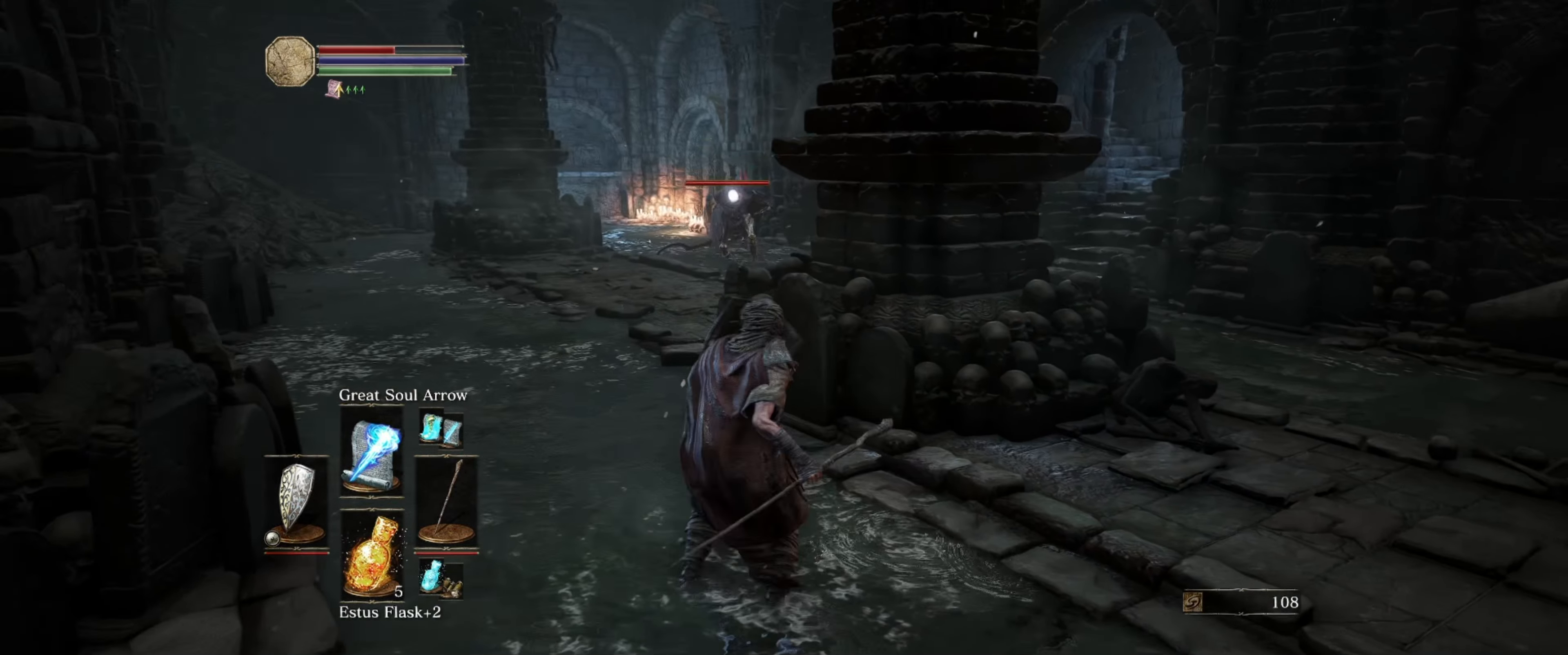
{"buttons": ["L1"], "left_stick": "down-right", "right_stick": "center", "events": [[283, "left_stick", "down-right"]]}